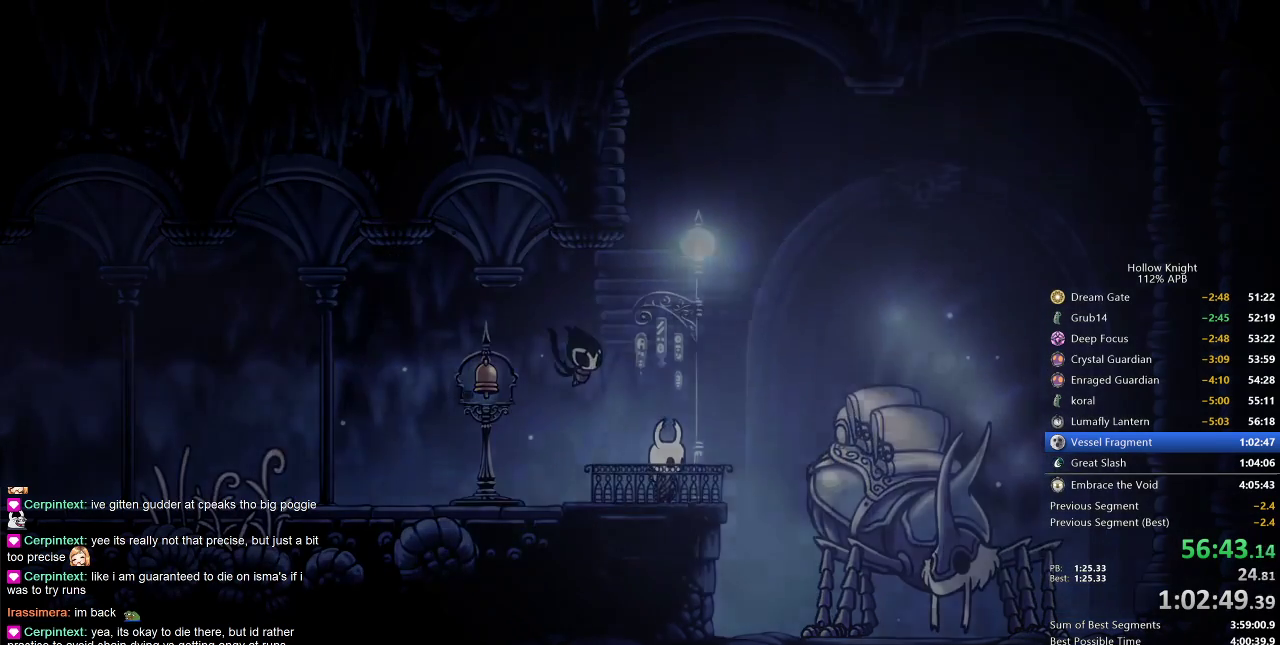
Gameplay with keyboard; each line is a JSON object with the keys held at the frame after it. "events" lists presses ("down") and releases ("up") of "cdash", "dash", "dnail", "down", "heal", "inv", "jump", "left", "nail", "right", "spell" and "up" between this image and that frame as [ms after this image, input, new state], when the widget could be followed in between. No other keys are recorded. Mouse input is not recorded. Key names are as the overlay labels them; some are game actions (e.g. jump) rather than physical keys.
{"keys": [], "events": []}
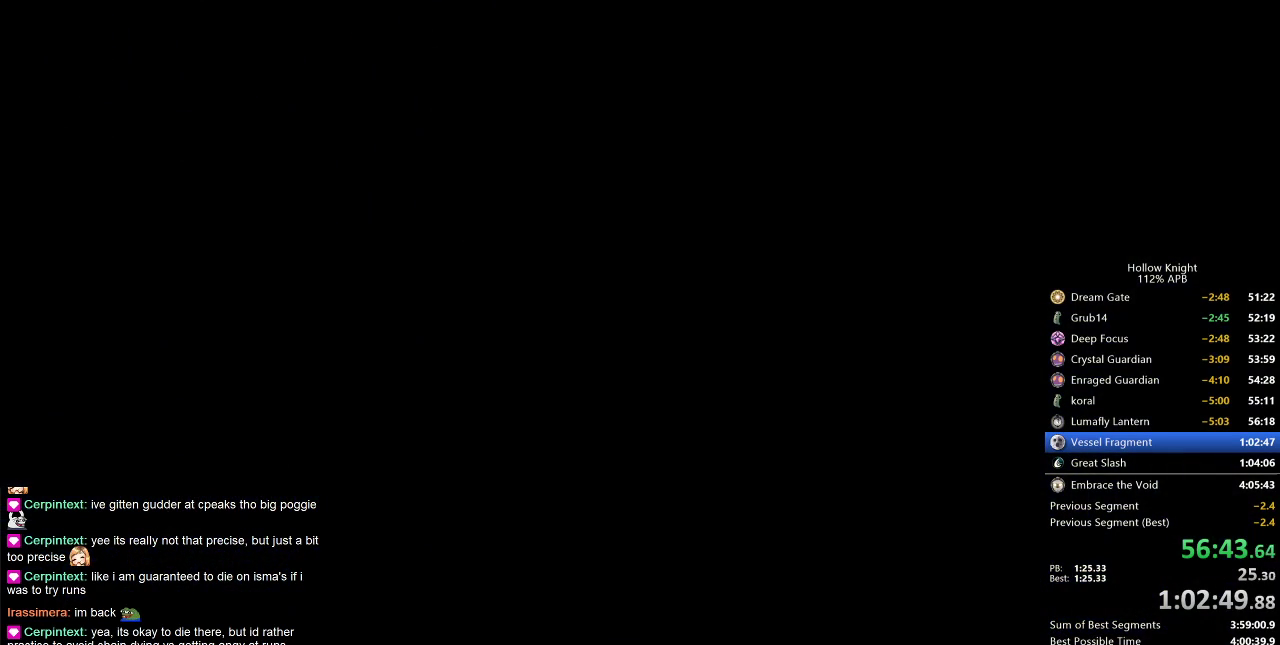
{"keys": [], "events": []}
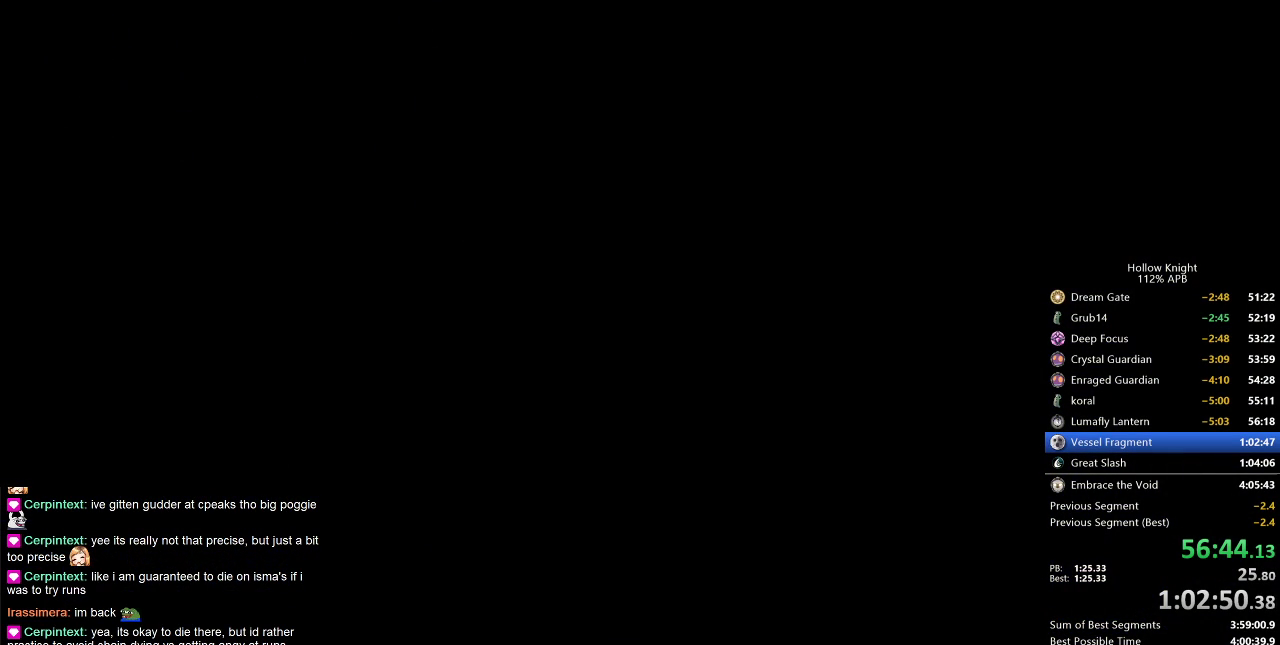
{"keys": [], "events": []}
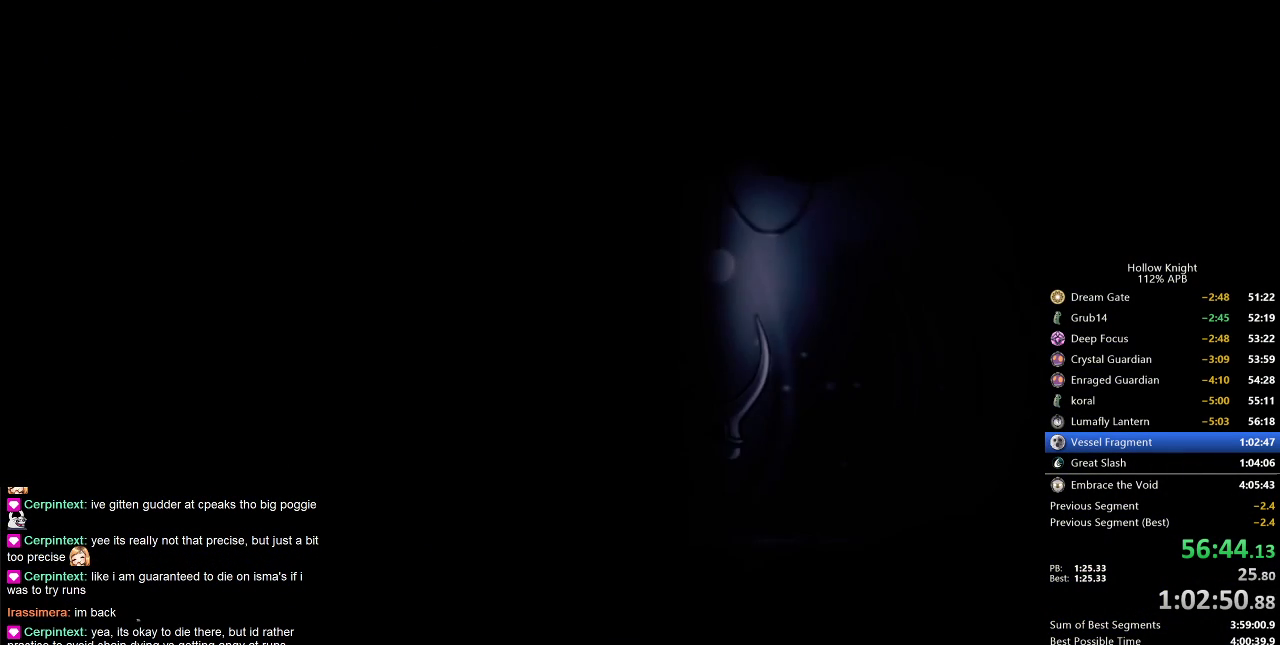
{"keys": [], "events": [[383, "jump", "down"], [483, "jump", "up"]]}
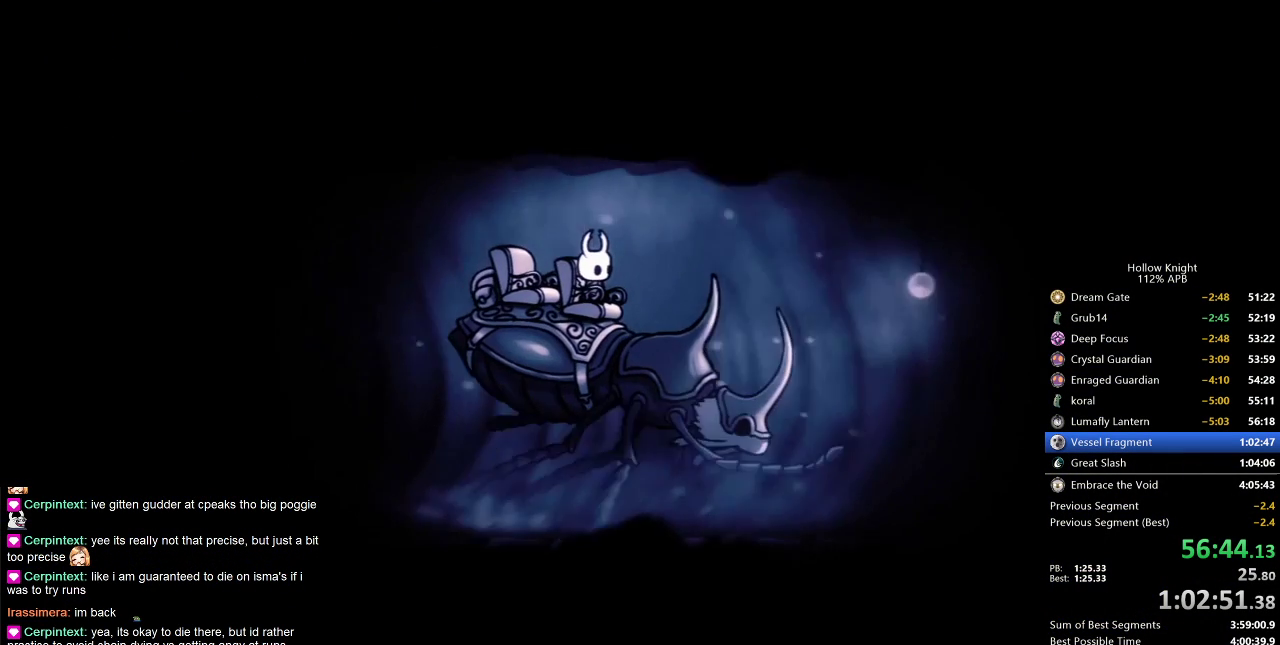
{"keys": [], "events": [[83, "jump", "down"], [183, "jump", "up"], [267, "jump", "down"], [317, "jump", "up"], [417, "jump", "down"], [500, "jump", "up"]]}
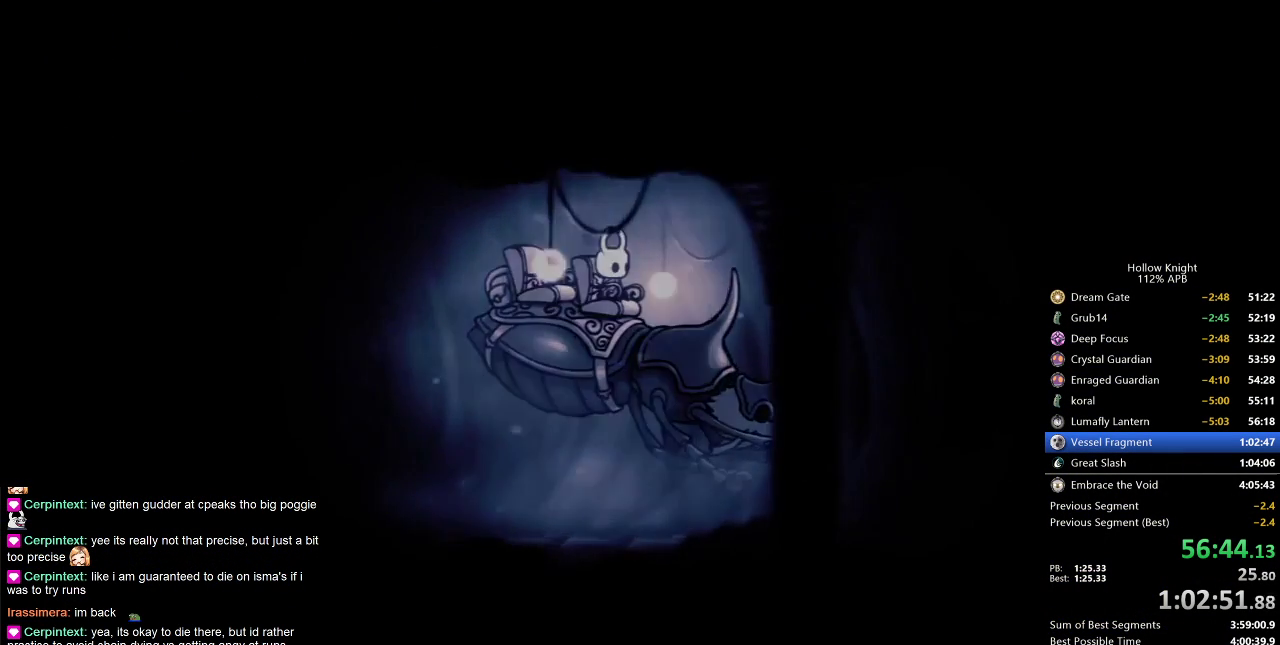
{"keys": [], "events": [[50, "jump", "down"], [183, "jump", "up"], [283, "nail", "down"], [383, "jump", "down"], [383, "nail", "up"], [467, "jump", "up"]]}
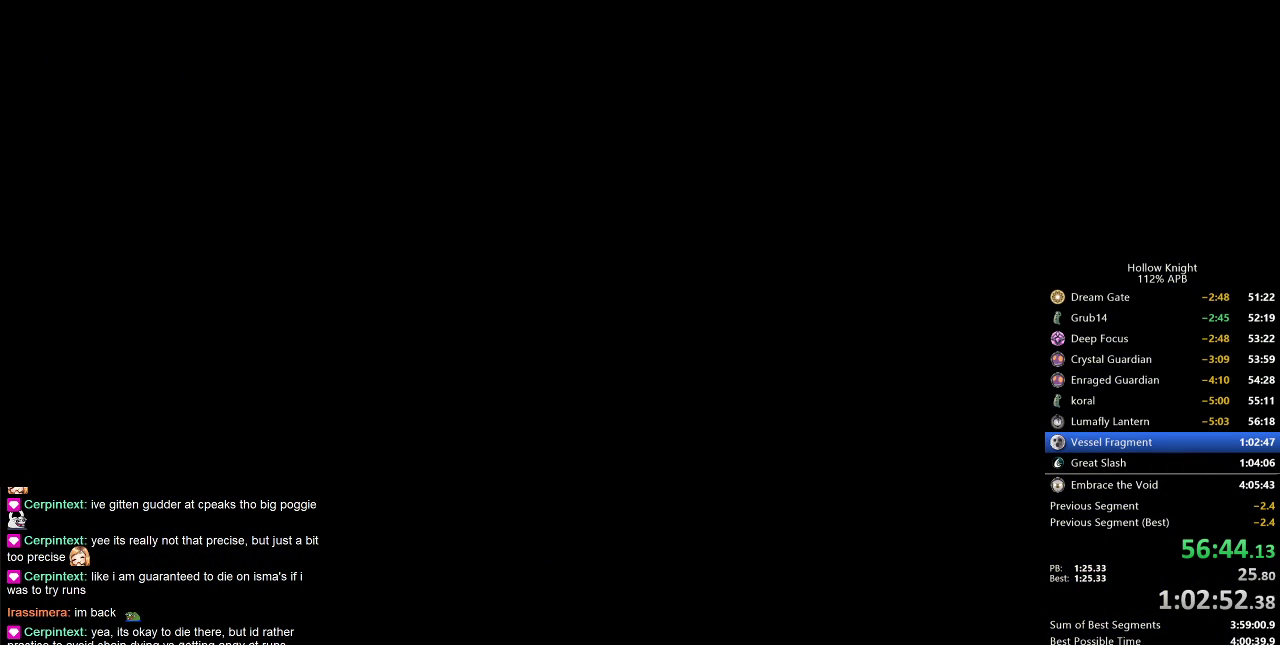
{"keys": ["left"], "events": [[67, "nail", "down"], [117, "nail", "up"], [500, "left", "down"]]}
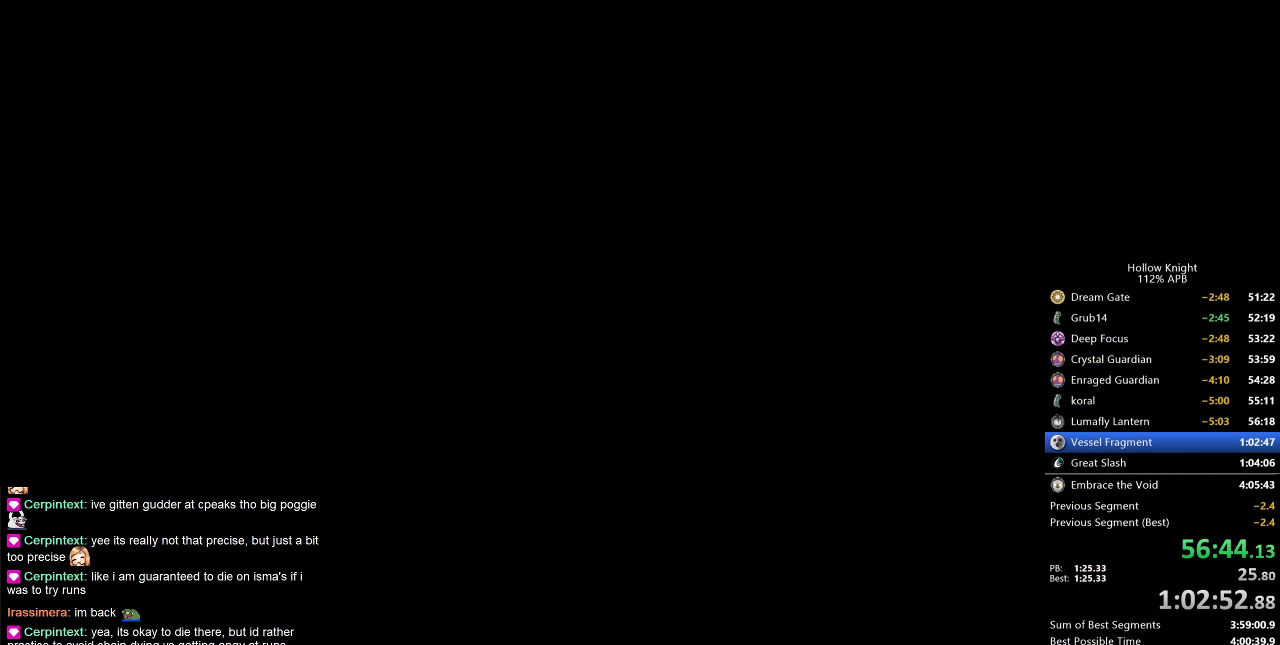
{"keys": ["left"], "events": [[100, "left", "up"], [200, "left", "down"], [233, "left", "up"], [333, "left", "down"], [417, "left", "up"], [500, "left", "down"]]}
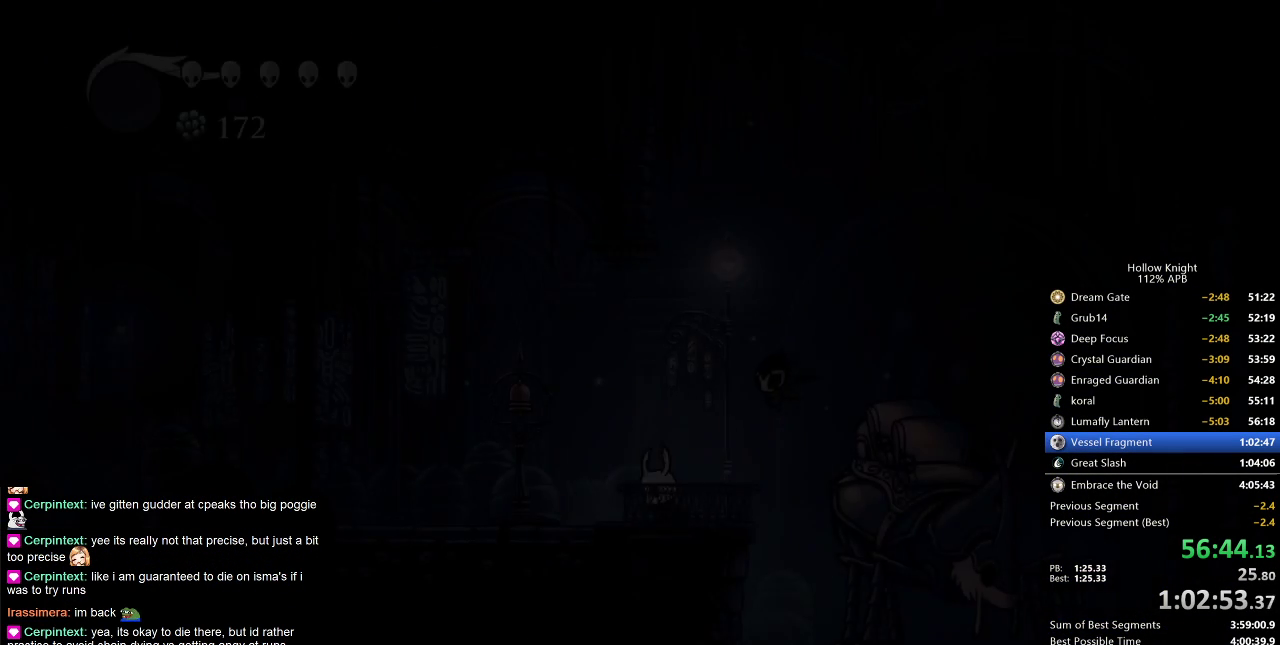
{"keys": ["left"], "events": [[50, "left", "up"], [133, "left", "down"], [250, "left", "up"], [300, "left", "down"]]}
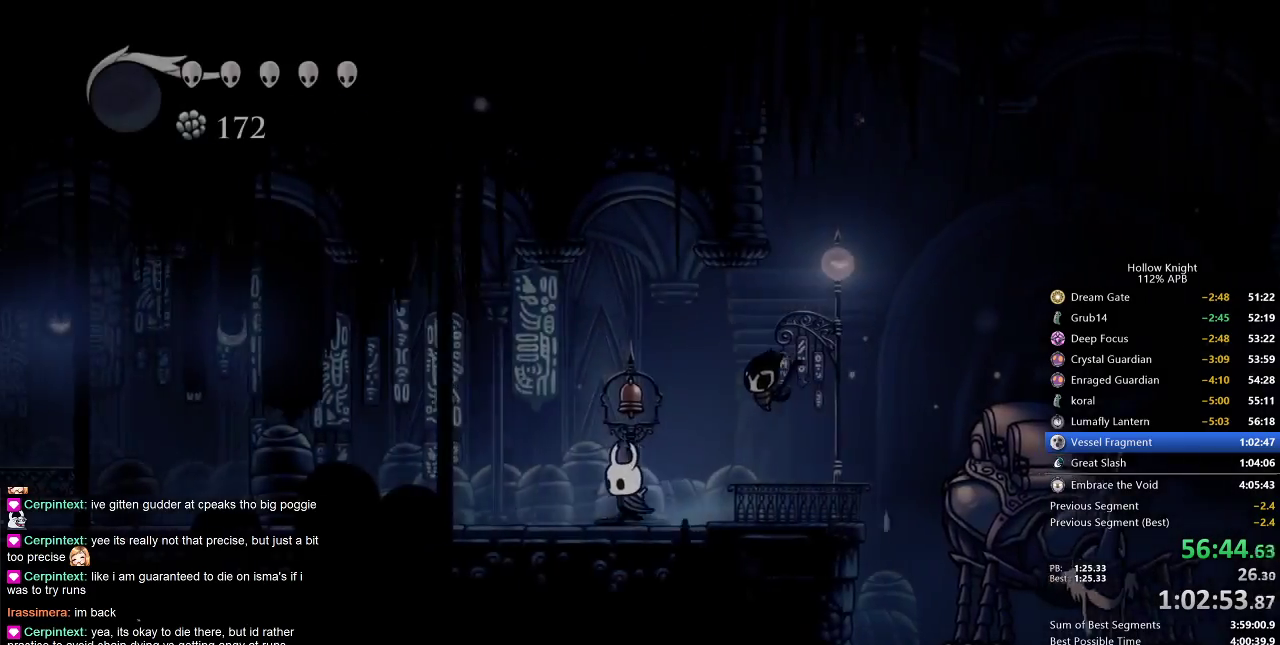
{"keys": ["left"], "events": [[267, "dash", "down"], [367, "dash", "up"]]}
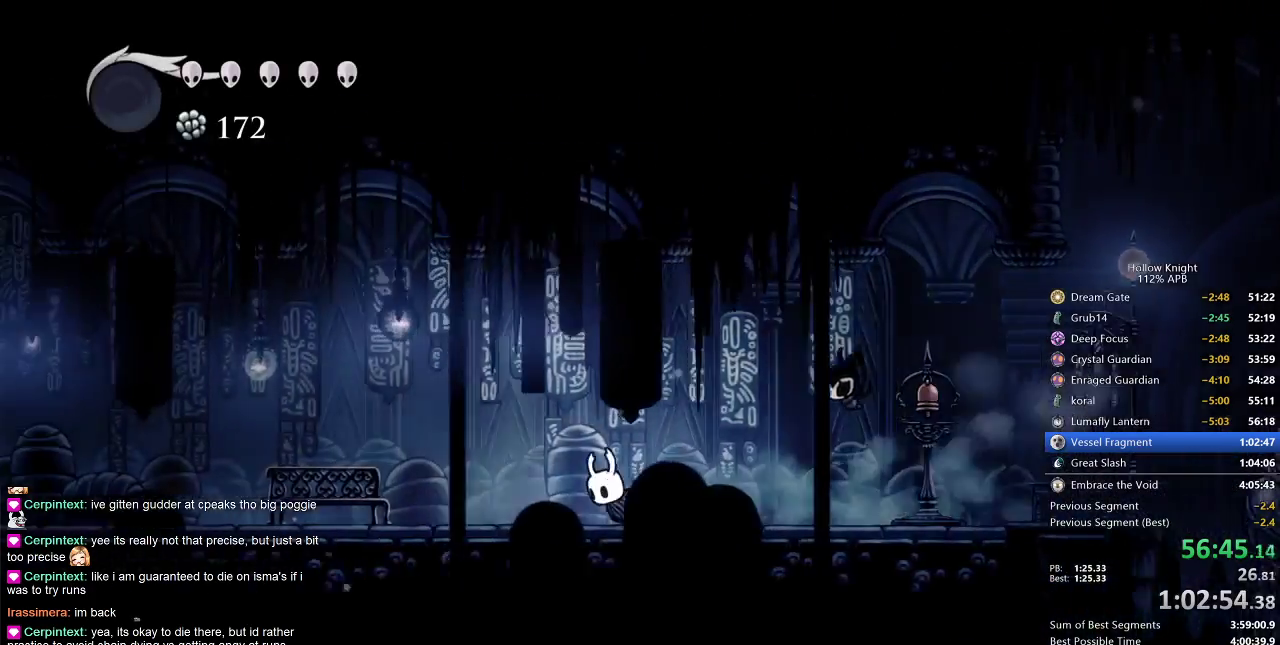
{"keys": [], "events": [[167, "left", "up"], [383, "dash", "down"], [467, "dash", "up"]]}
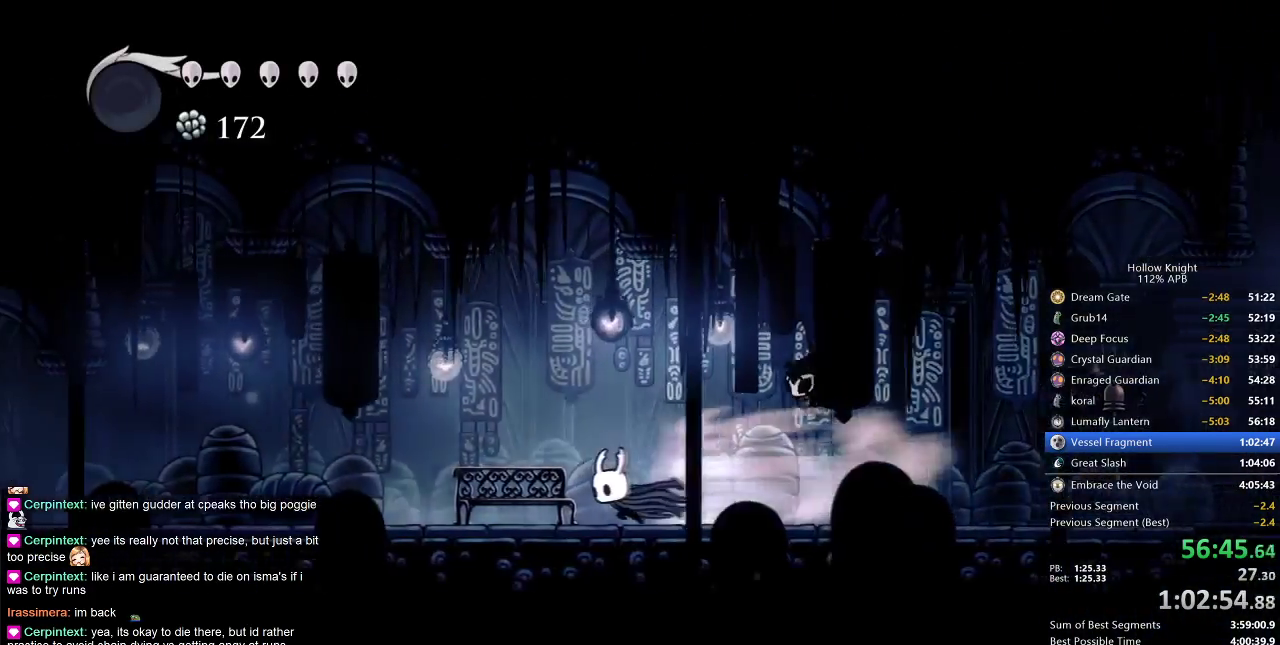
{"keys": ["left"], "events": [[67, "down", "down"], [183, "down", "up"], [200, "down", "down"], [250, "down", "up"], [367, "down", "down"], [417, "down", "up"], [483, "left", "down"]]}
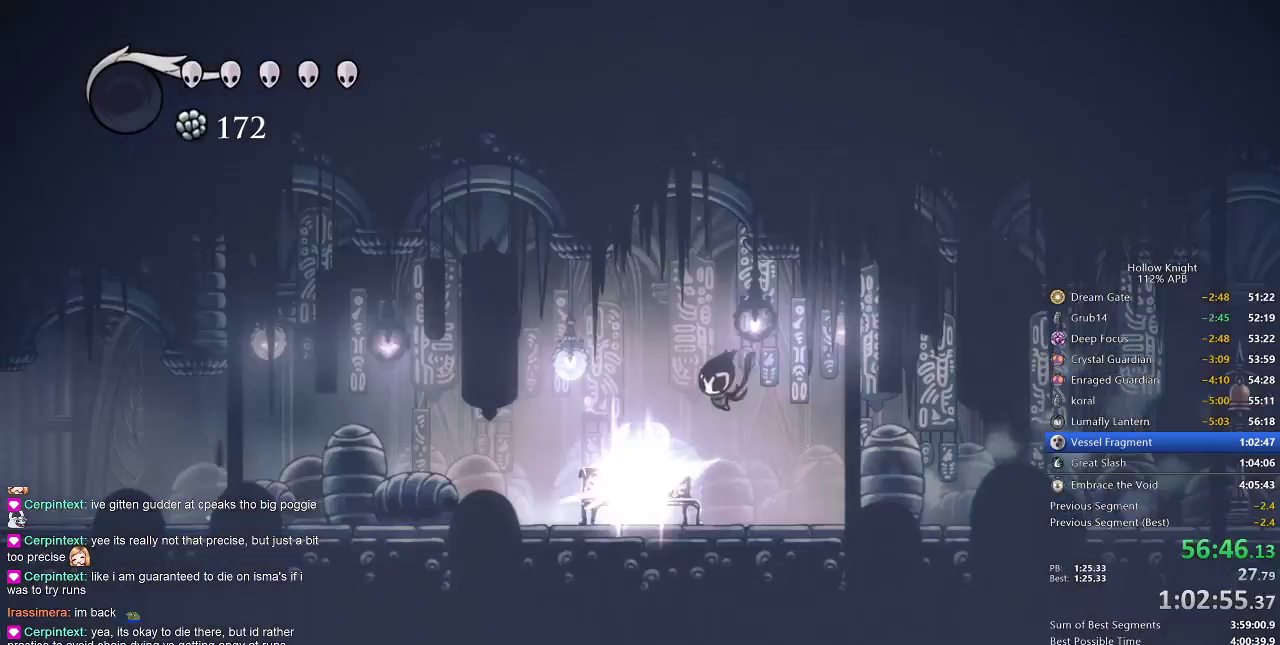
{"keys": ["left"], "events": [[83, "left", "up"], [183, "left", "down"], [217, "left", "up"], [333, "left", "down"], [367, "left", "up"], [467, "left", "down"]]}
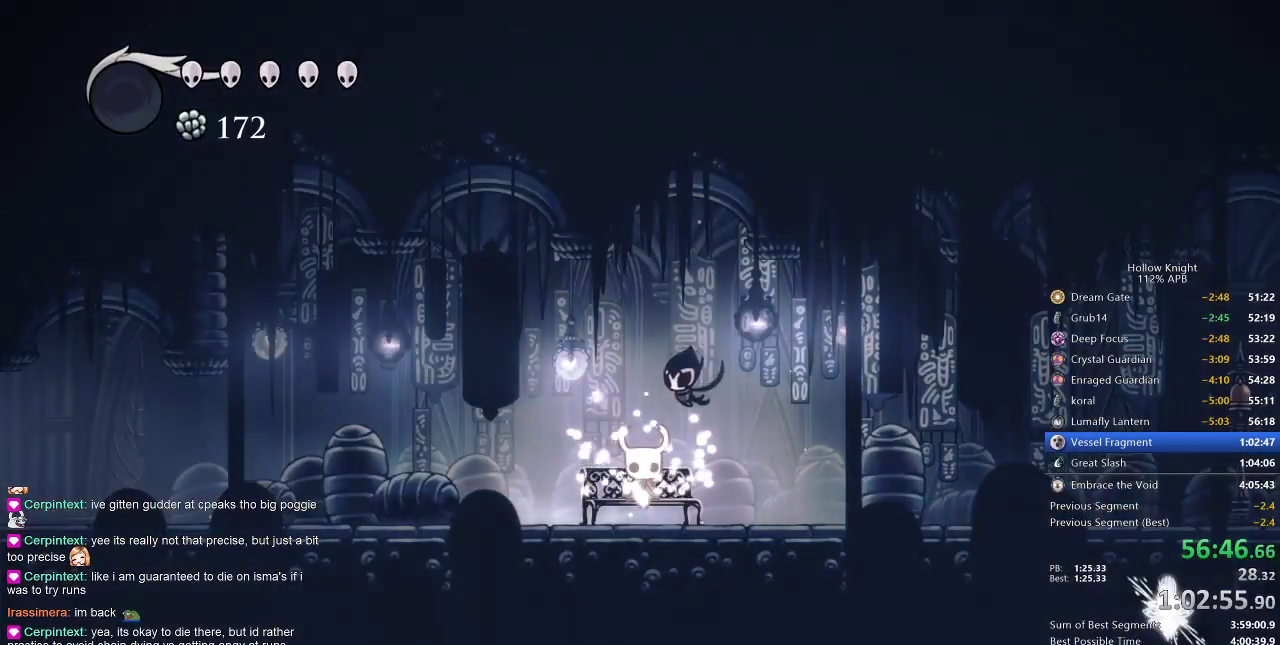
{"keys": [], "events": [[50, "left", "up"], [117, "left", "down"], [217, "left", "up"], [233, "left", "down"], [300, "left", "up"], [383, "left", "down"], [433, "left", "up"]]}
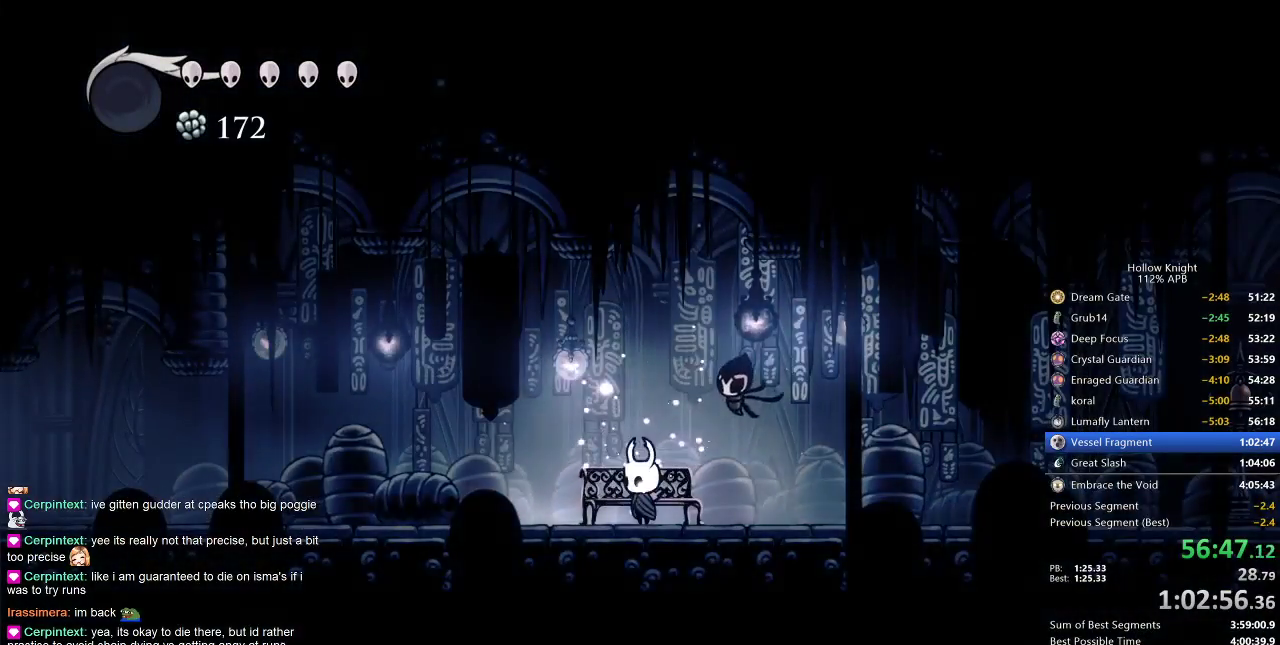
{"keys": ["cdash"], "events": [[33, "left", "down"], [150, "cdash", "down"], [150, "left", "up"]]}
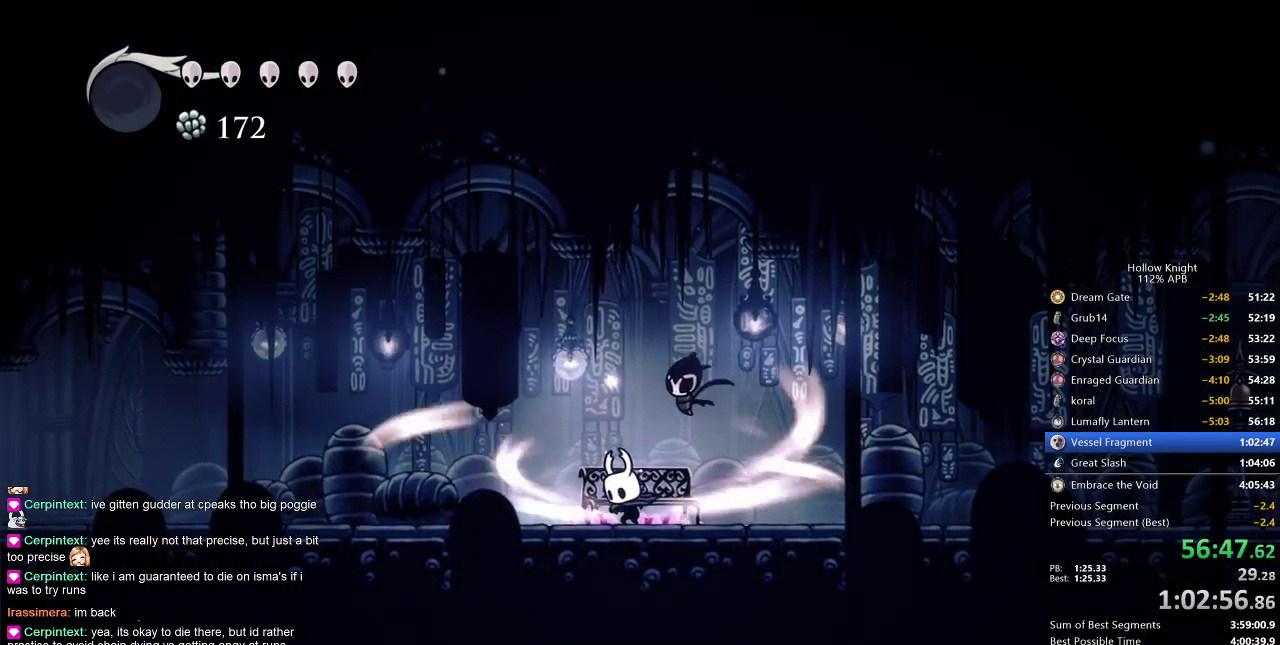
{"keys": ["left"], "events": [[500, "cdash", "up"], [500, "left", "down"]]}
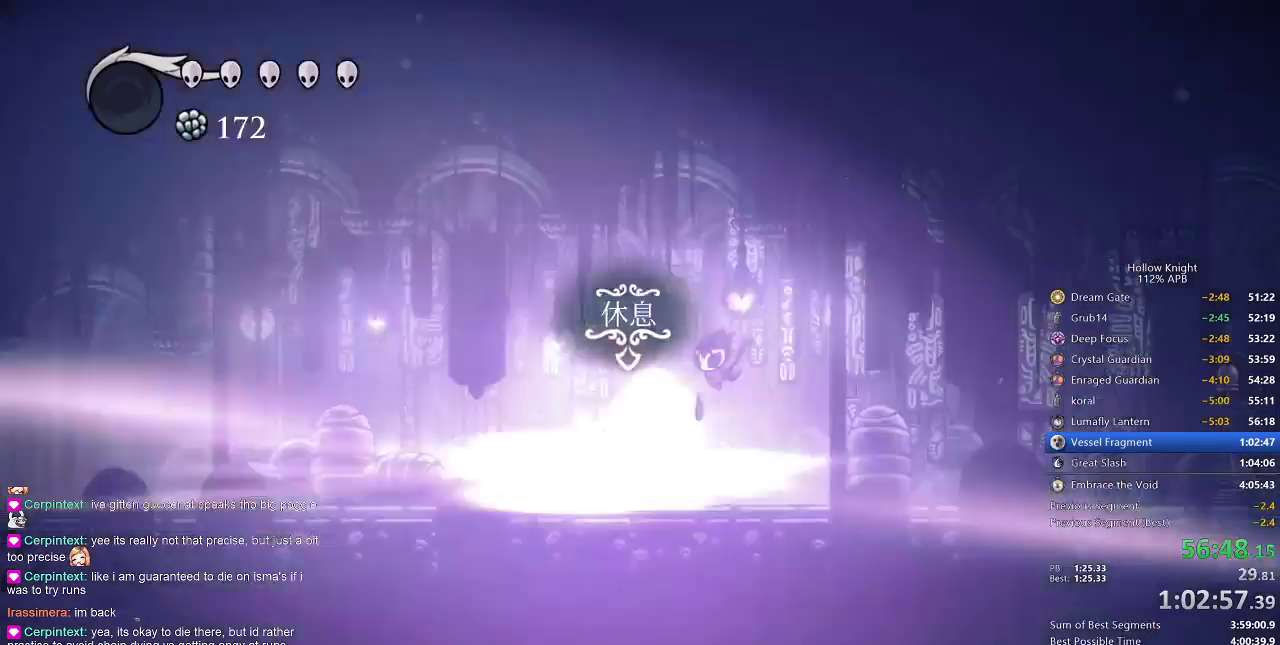
{"keys": ["left"], "events": []}
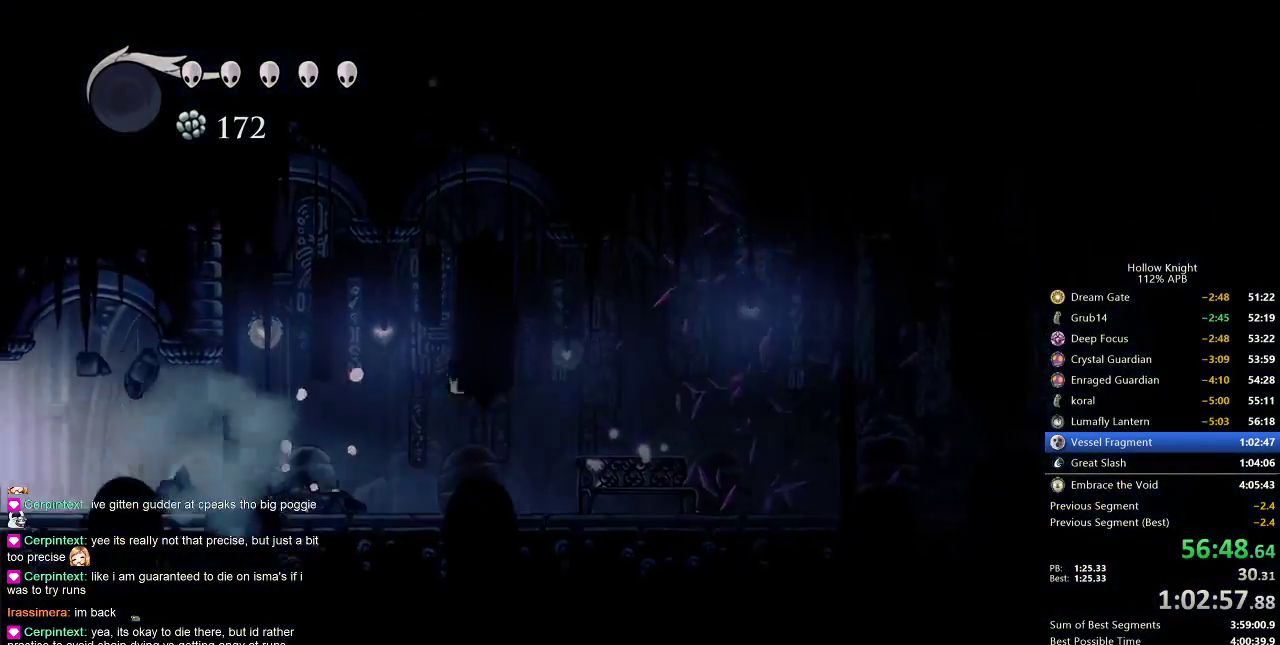
{"keys": ["left"], "events": []}
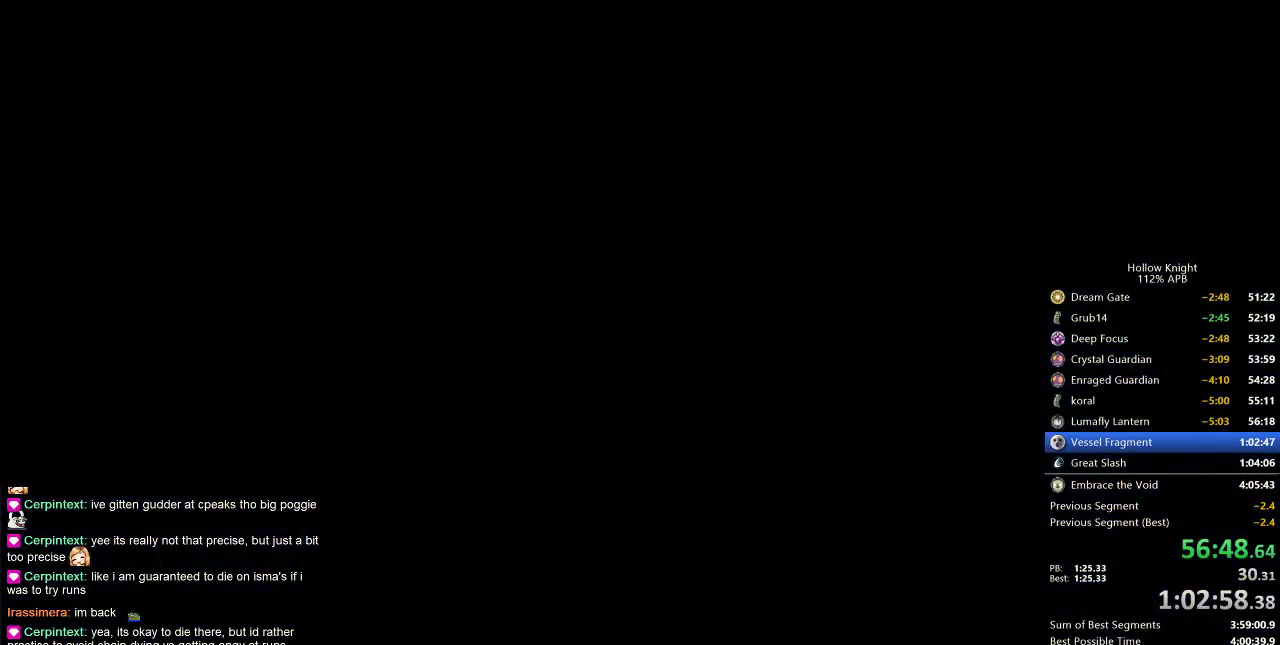
{"keys": ["left"], "events": []}
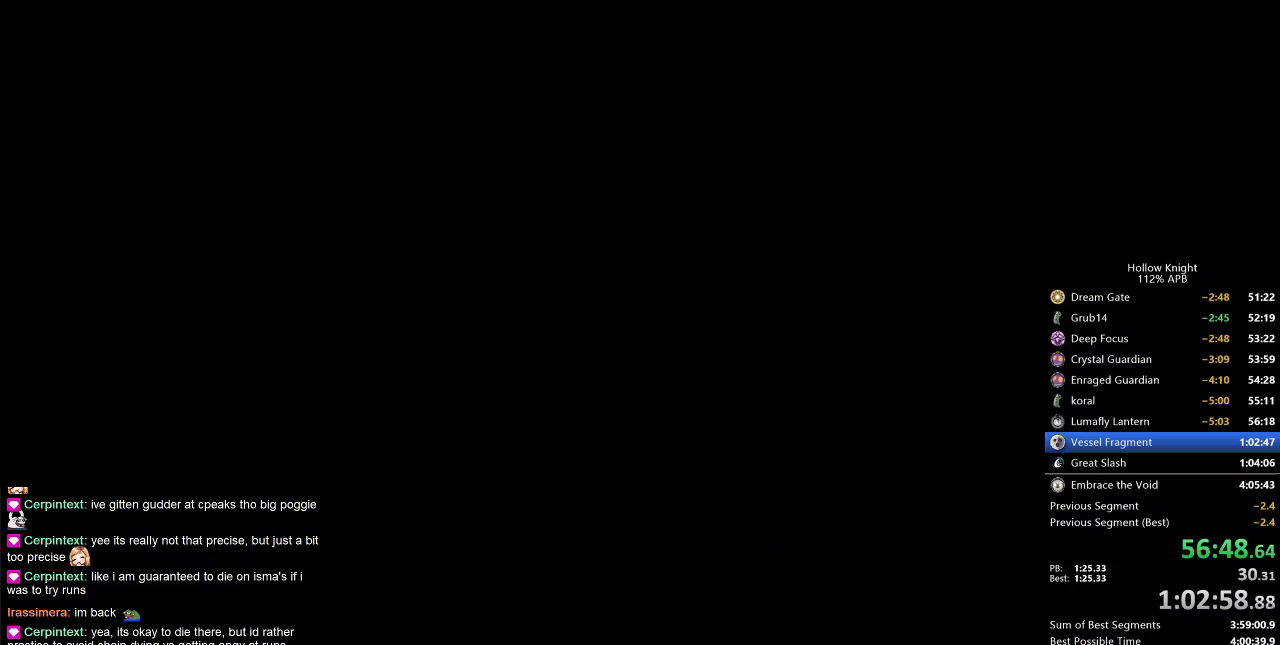
{"keys": ["left"], "events": []}
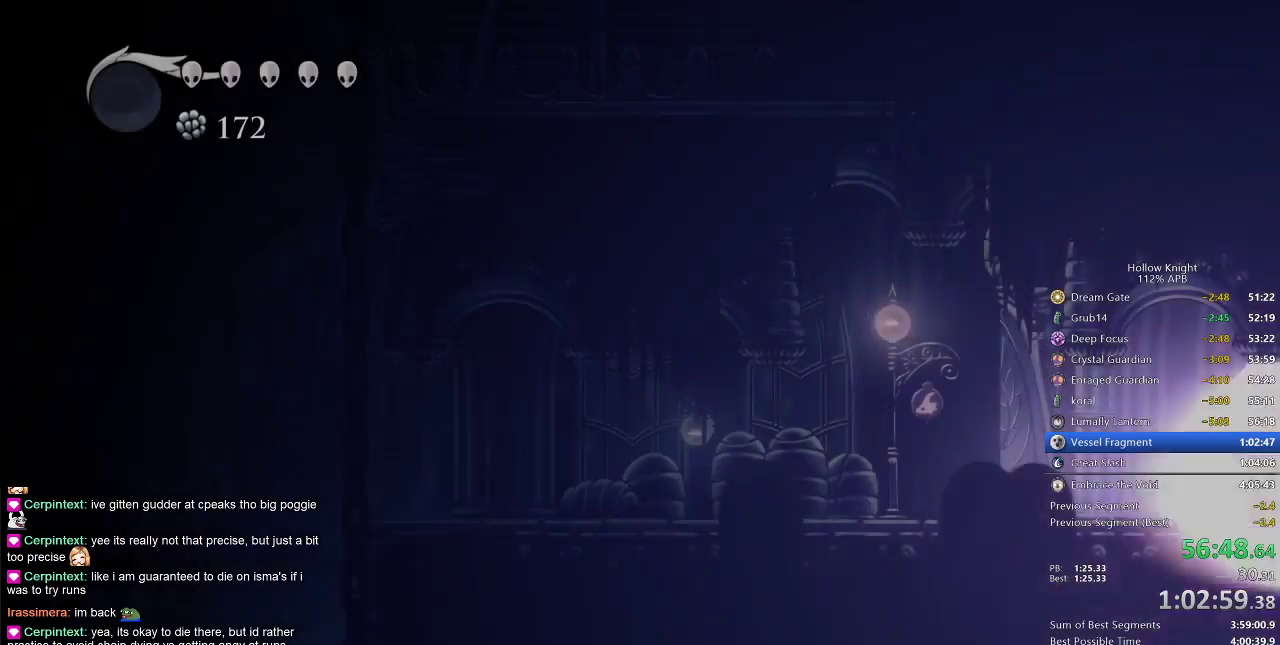
{"keys": ["left"], "events": []}
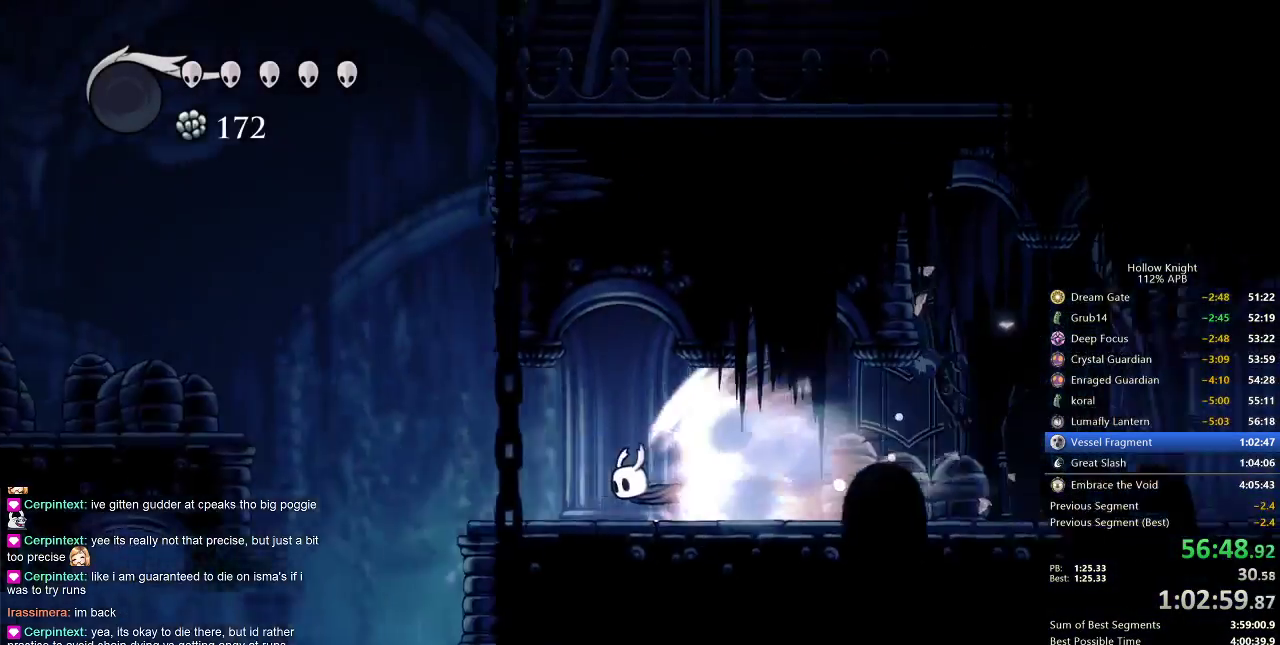
{"keys": ["left"], "events": [[317, "jump", "down"], [417, "jump", "up"]]}
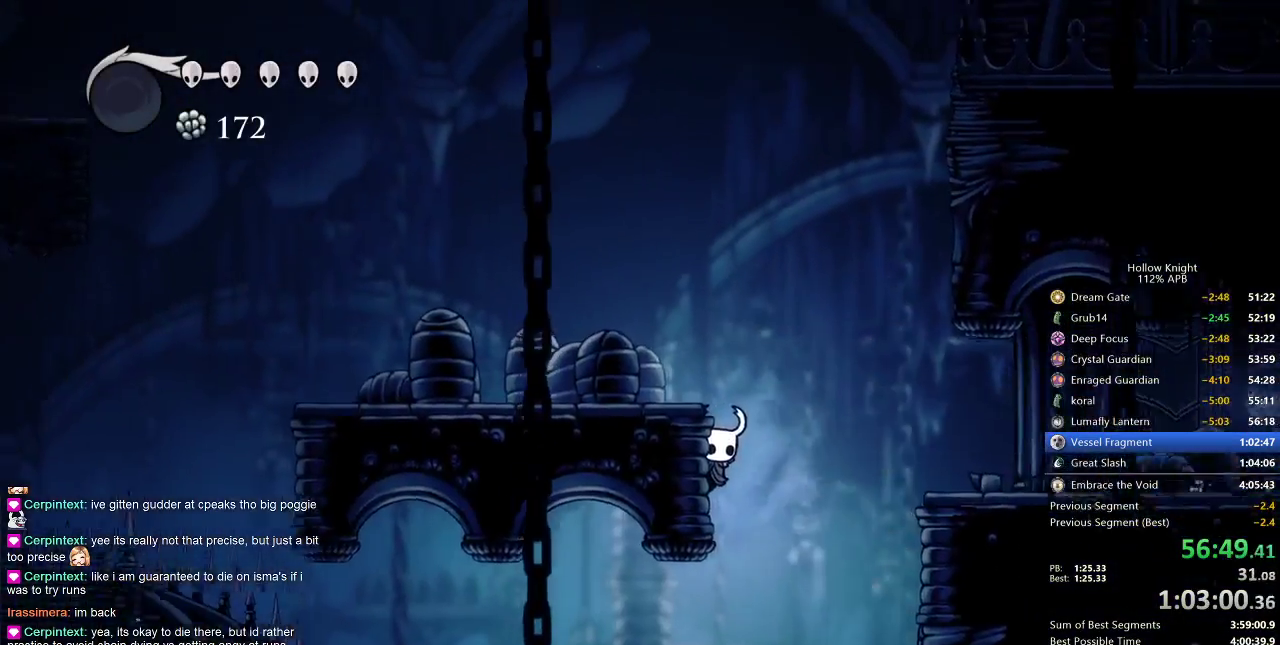
{"keys": ["jump", "left"], "events": [[433, "jump", "down"]]}
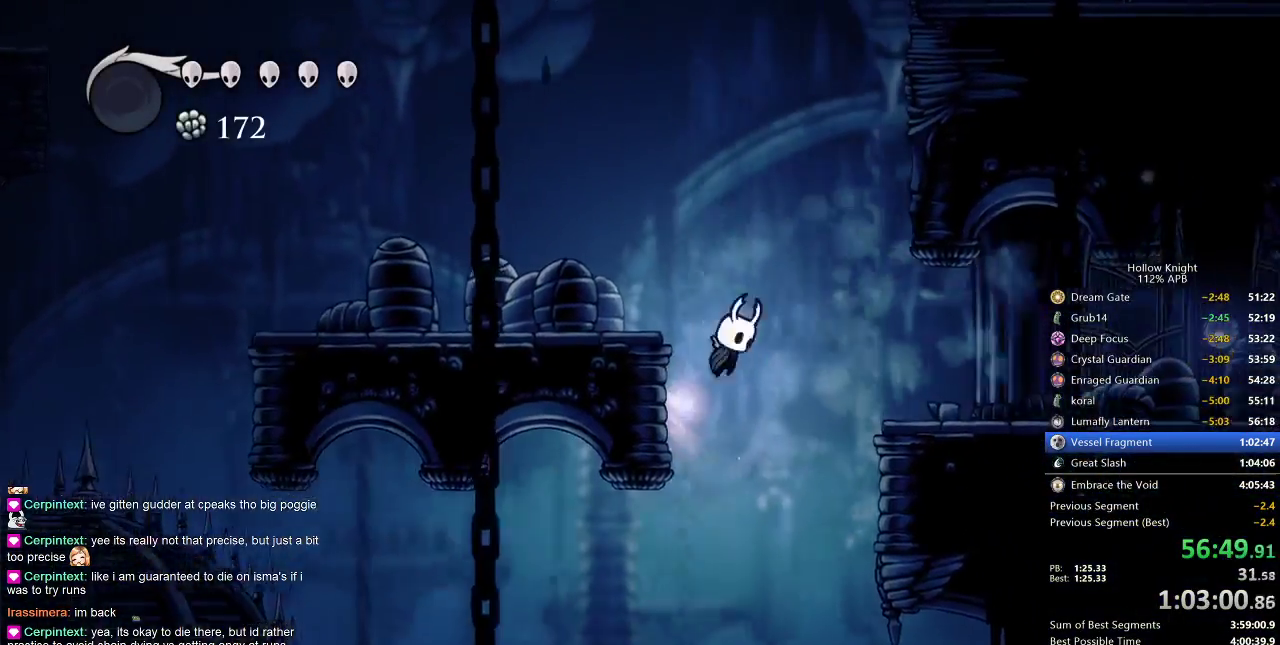
{"keys": ["left"], "events": [[133, "dash", "down"], [217, "jump", "up"], [300, "dash", "up"]]}
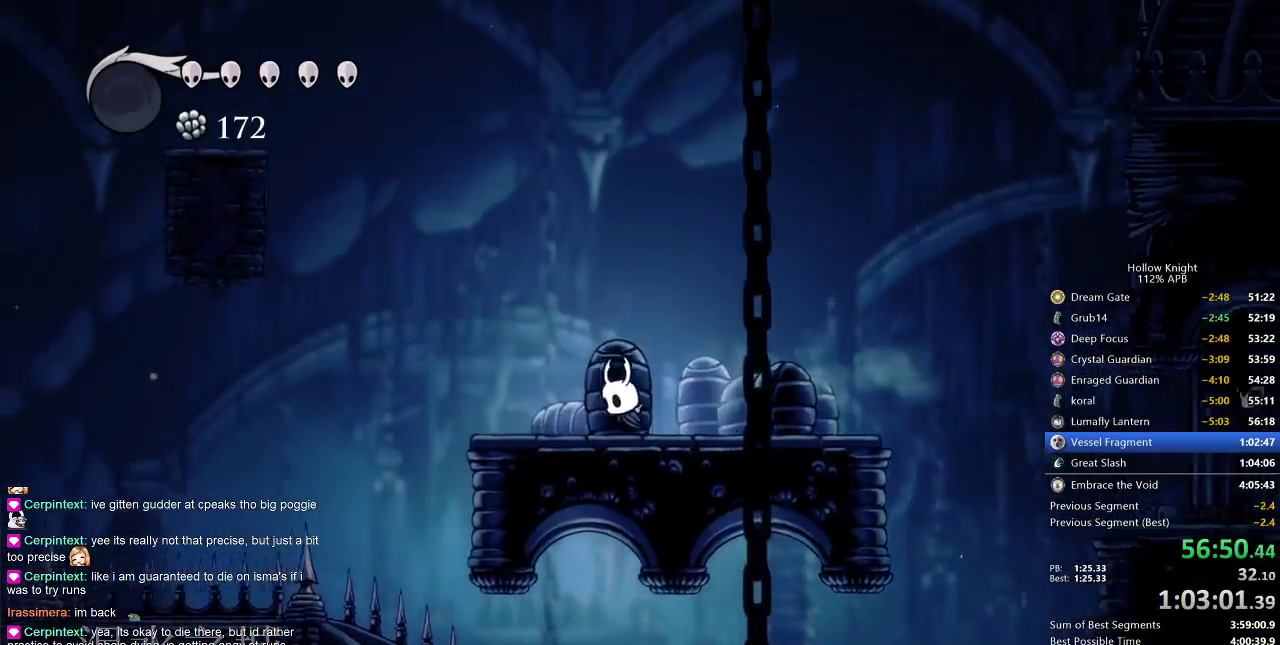
{"keys": ["left"], "events": [[383, "dash", "down"], [450, "dash", "up"]]}
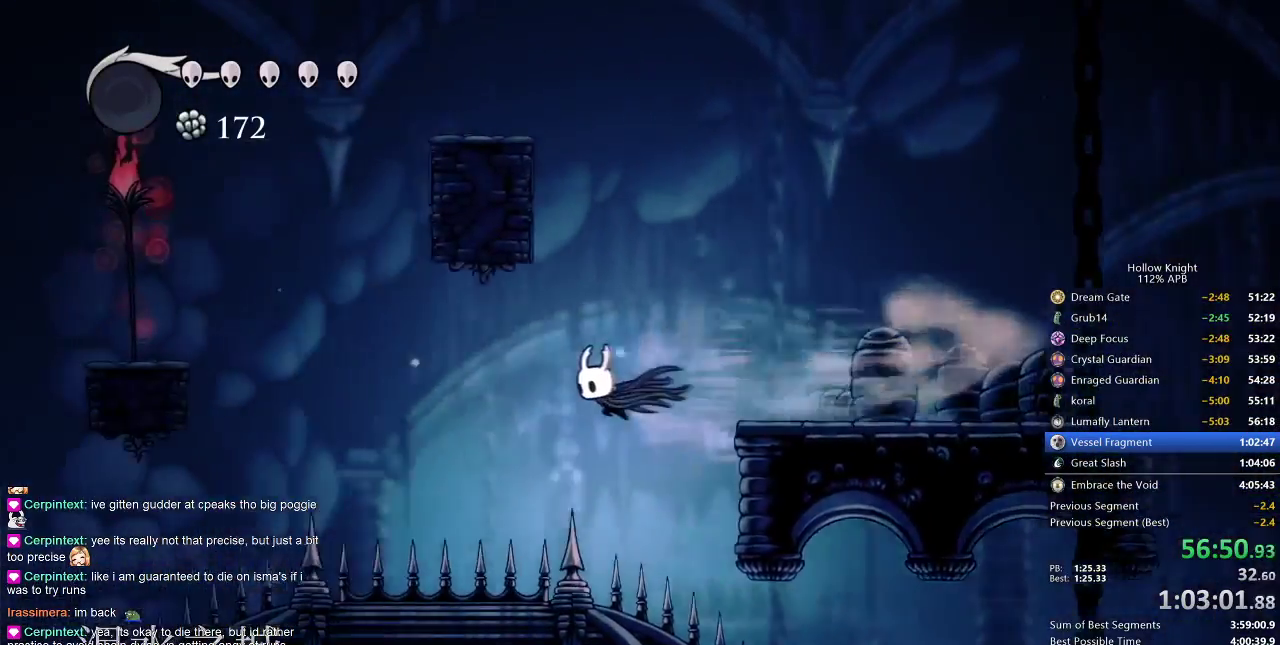
{"keys": ["left", "nail"], "events": [[200, "down", "down"], [283, "nail", "down"], [483, "down", "up"]]}
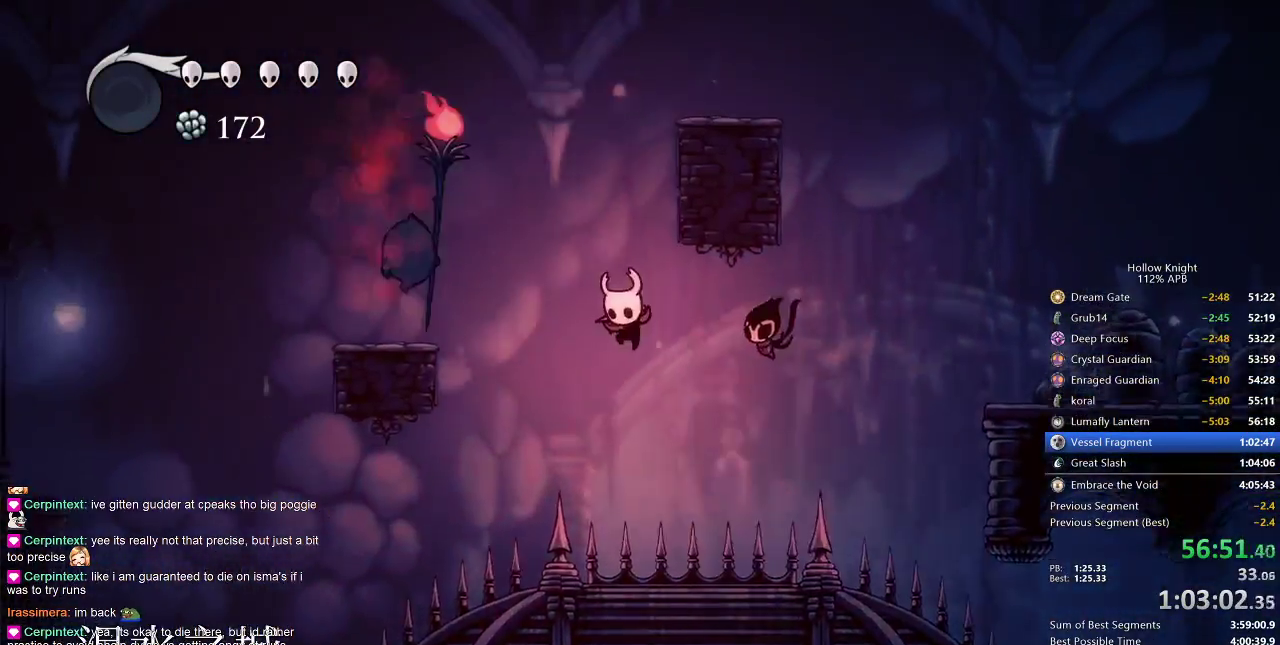
{"keys": ["jump", "left"], "events": [[133, "dash", "down"], [133, "nail", "up"], [300, "dash", "up"], [433, "jump", "down"]]}
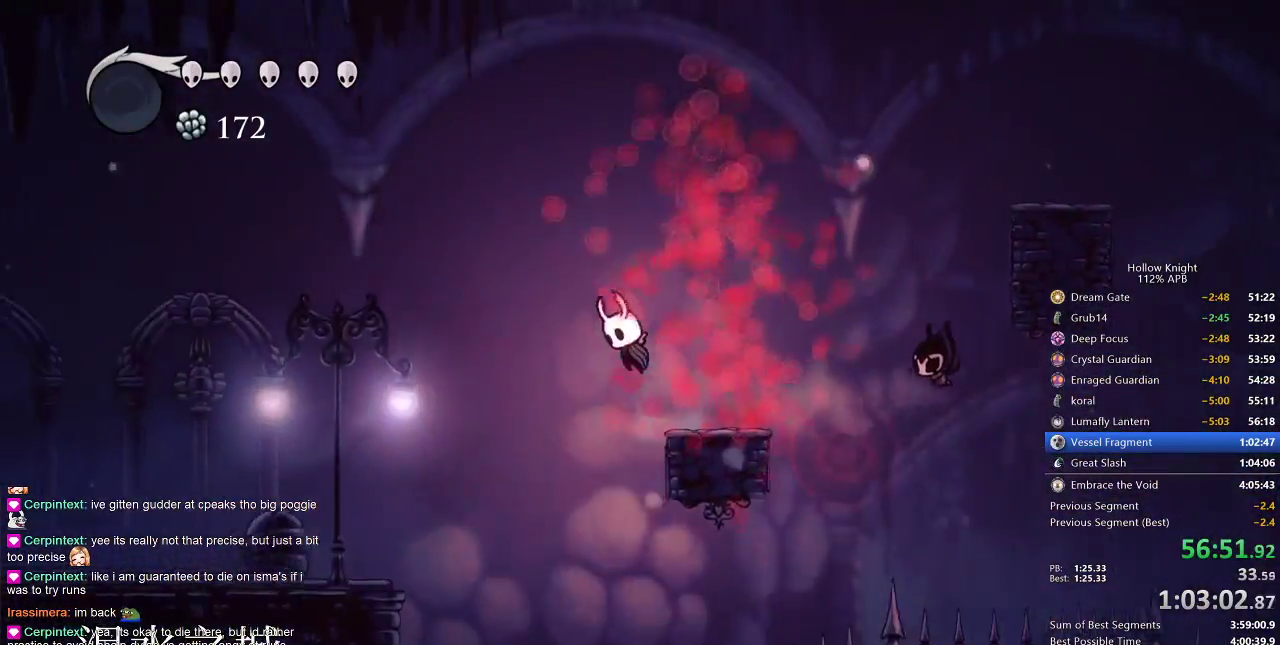
{"keys": ["left", "nail"], "events": [[133, "jump", "up"], [133, "nail", "down"], [283, "dash", "down"], [417, "dash", "up"]]}
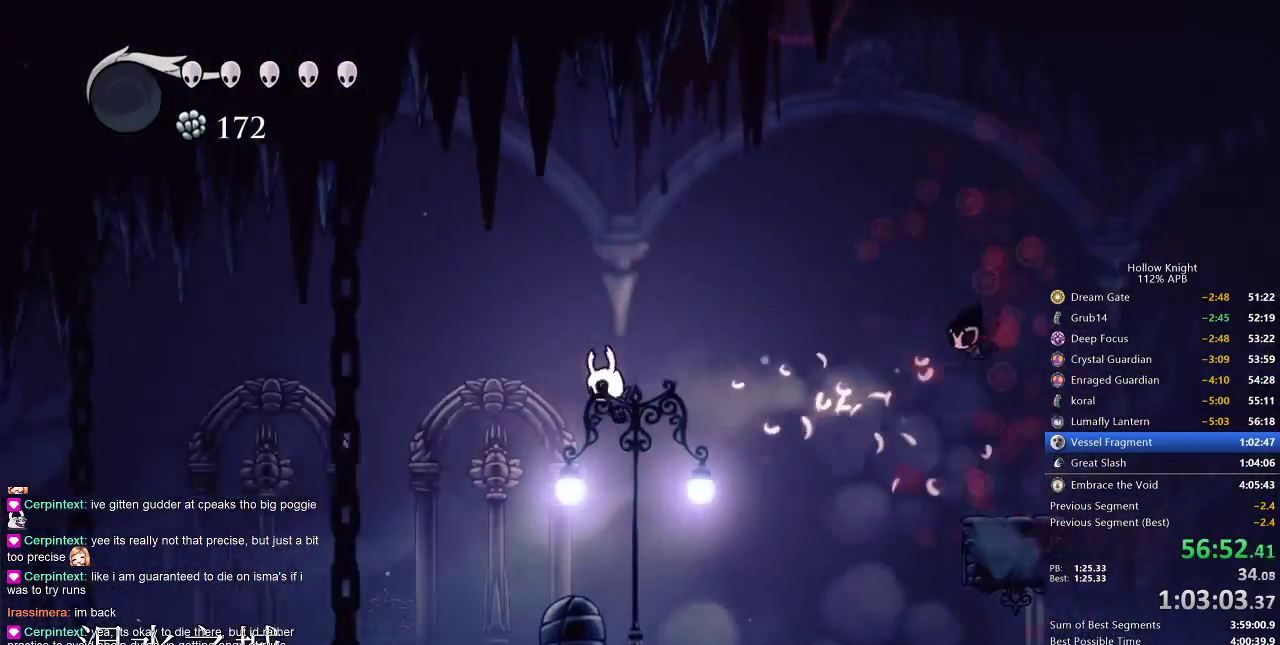
{"keys": ["left", "nail"], "events": []}
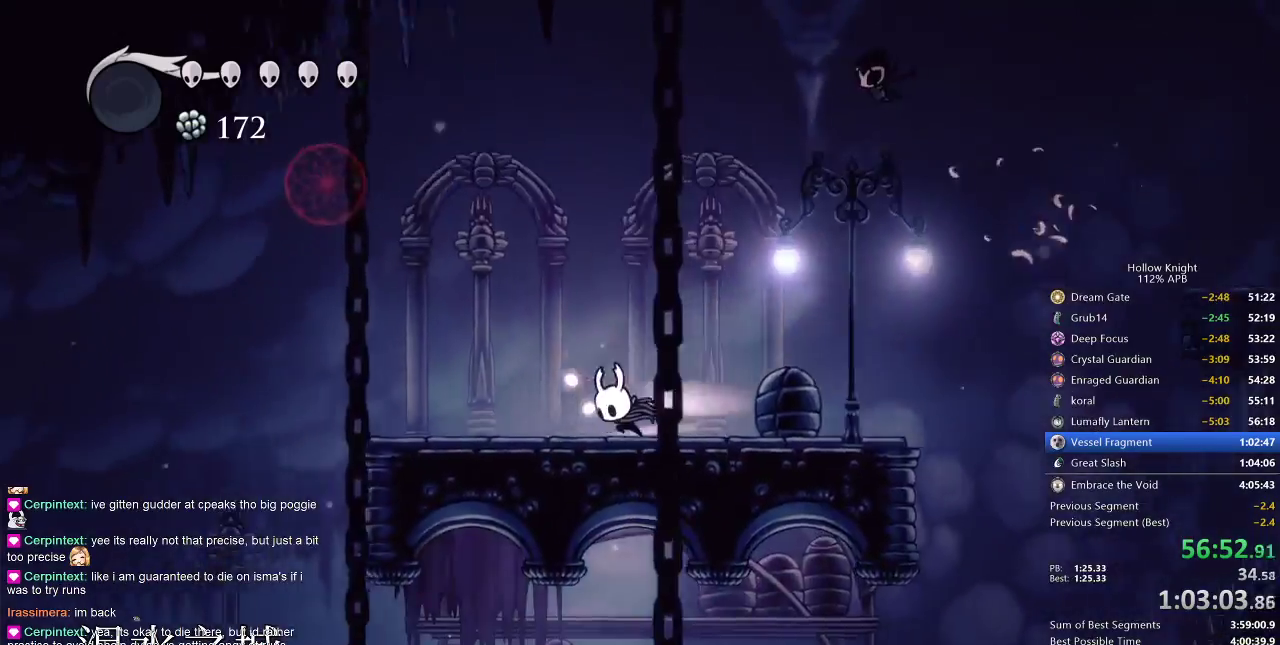
{"keys": ["left", "nail"], "events": [[17, "dash", "down"], [167, "dash", "up"]]}